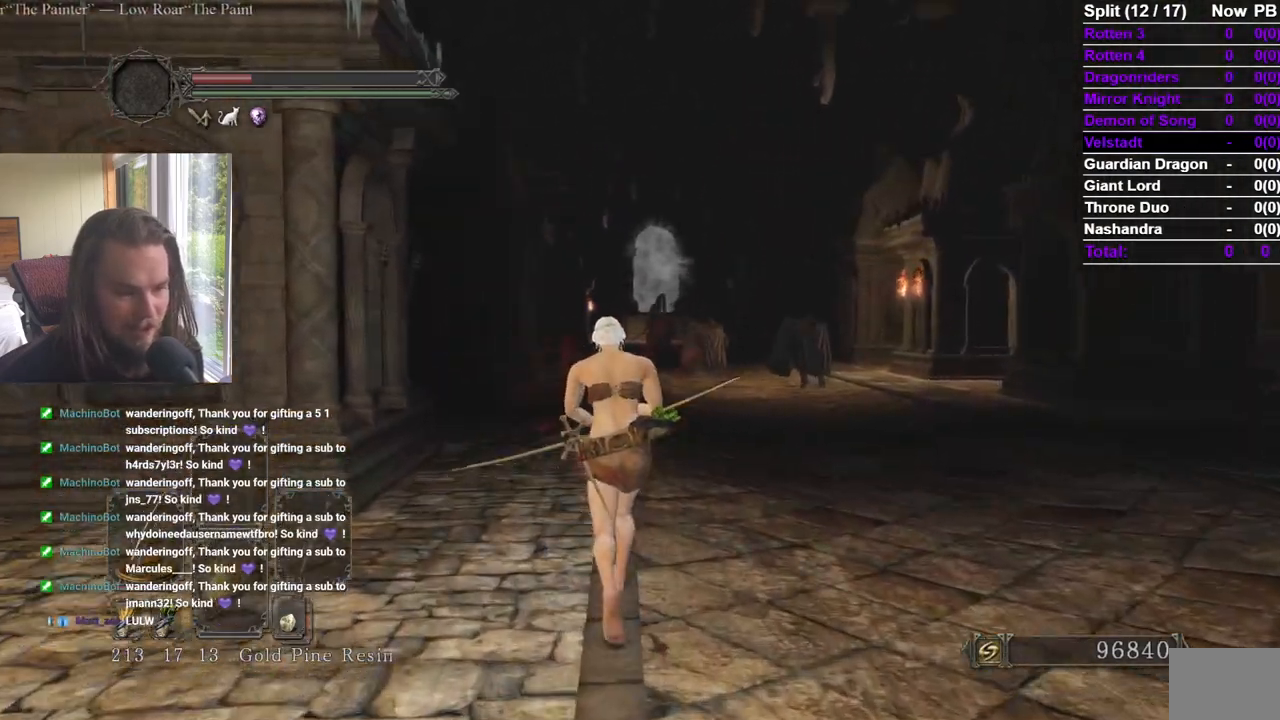
Gameplay with a controller (Xbox layout); each line is a JSON object with the inputs held at the frame after it. "events" lists button and stick changes between this image and that frame as [ms after this image, input, new state], when the widget could be followed in between. Not read: X.
{"buttons": ["R2"], "left_stick": "up", "right_stick": "down"}
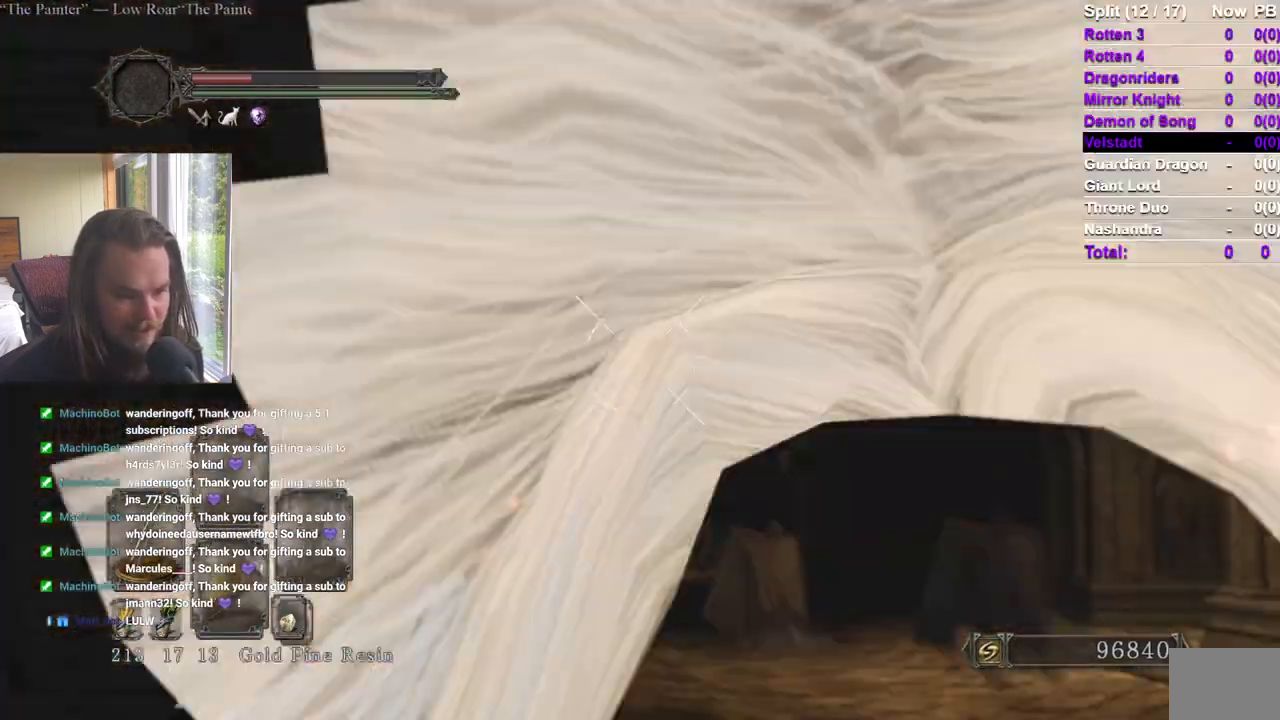
{"buttons": ["R2"], "left_stick": "up", "right_stick": "center"}
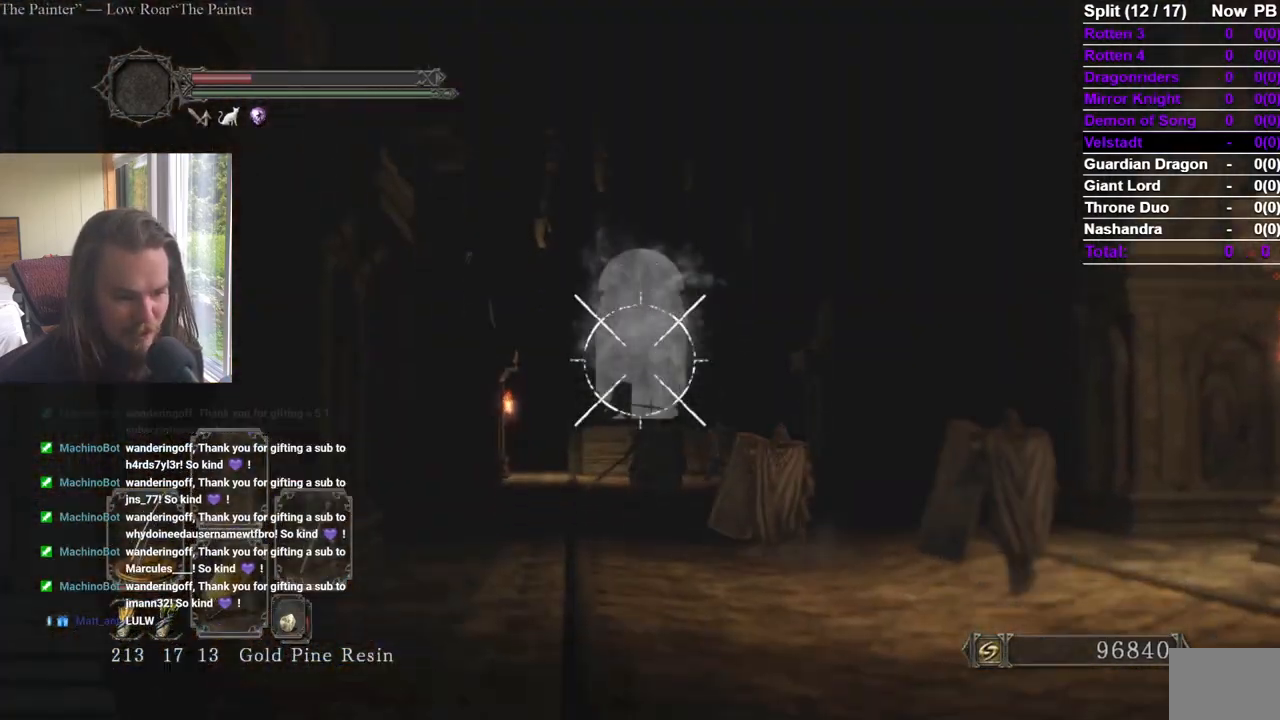
{"buttons": [], "left_stick": "up", "right_stick": "center", "events": [[83, "right_stick", "down-left"], [233, "right_stick", "center"], [467, "R2", "up"]]}
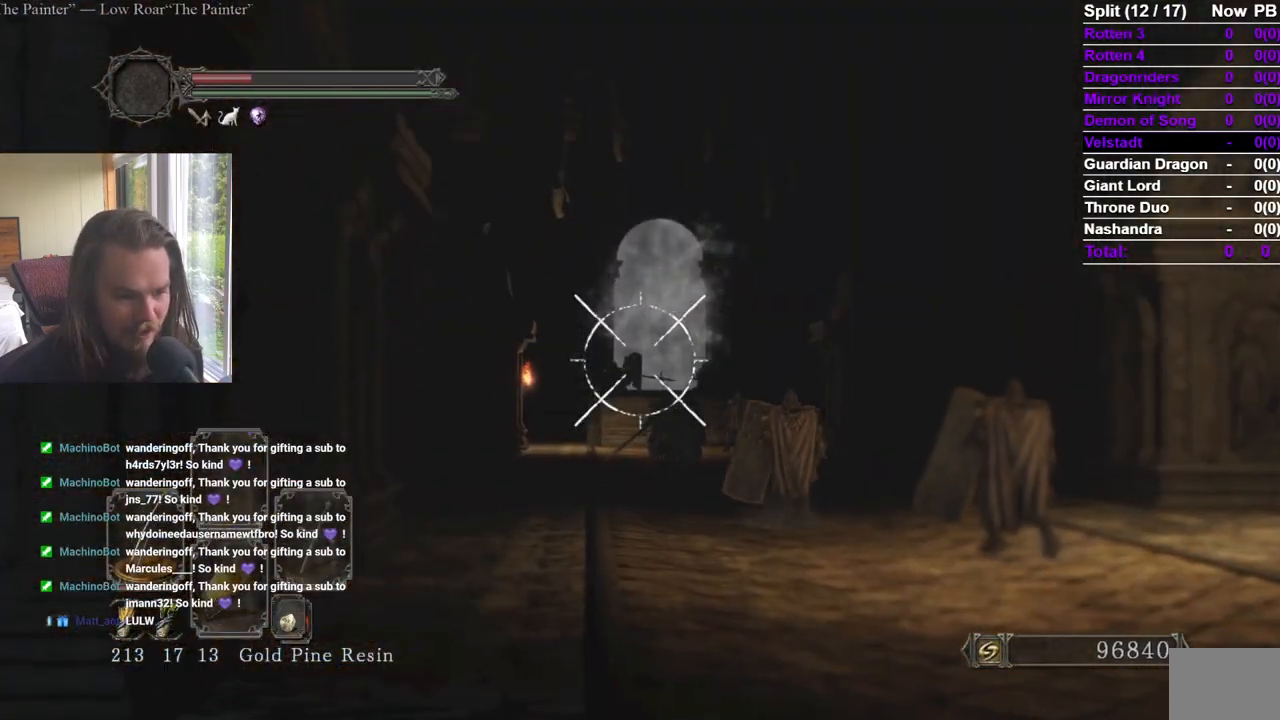
{"buttons": [], "left_stick": "up", "right_stick": "center", "events": [[17, "right_stick", "down"], [117, "right_stick", "center"]]}
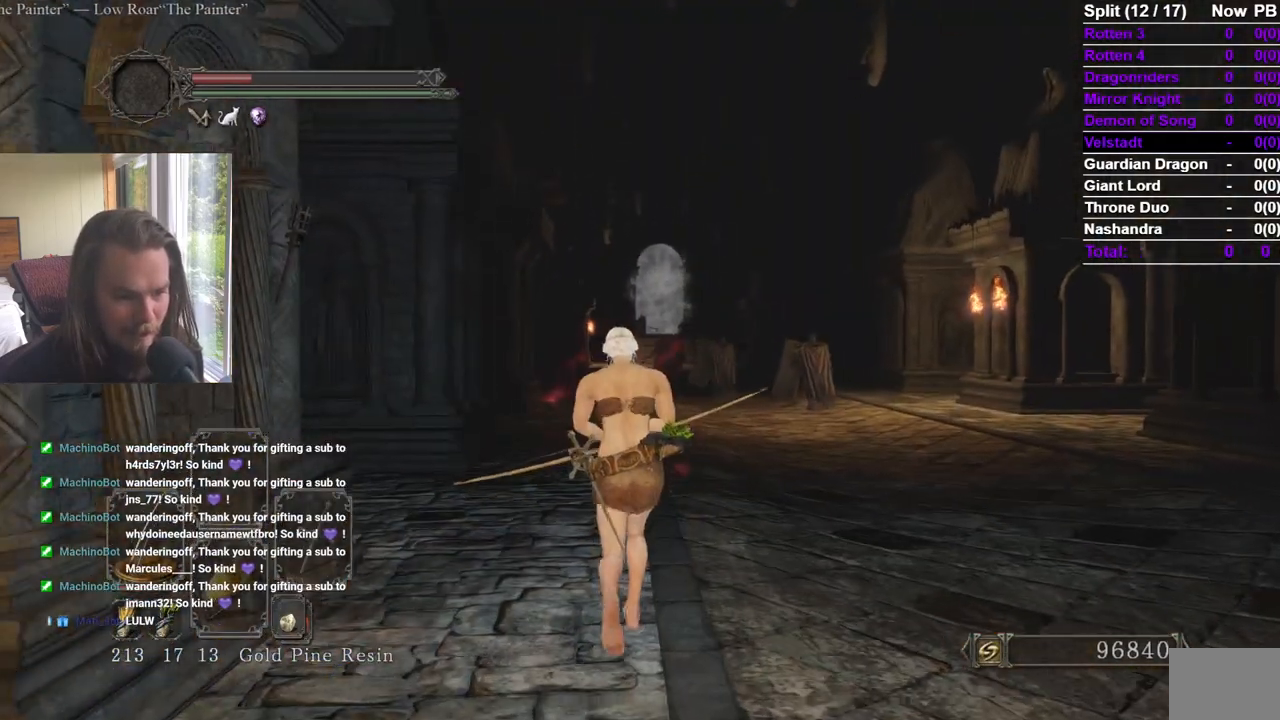
{"buttons": [], "left_stick": "up", "right_stick": "center", "events": [[50, "right_stick", "down"], [116, "right_stick", "center"], [300, "right_stick", "down"], [367, "right_stick", "center"]]}